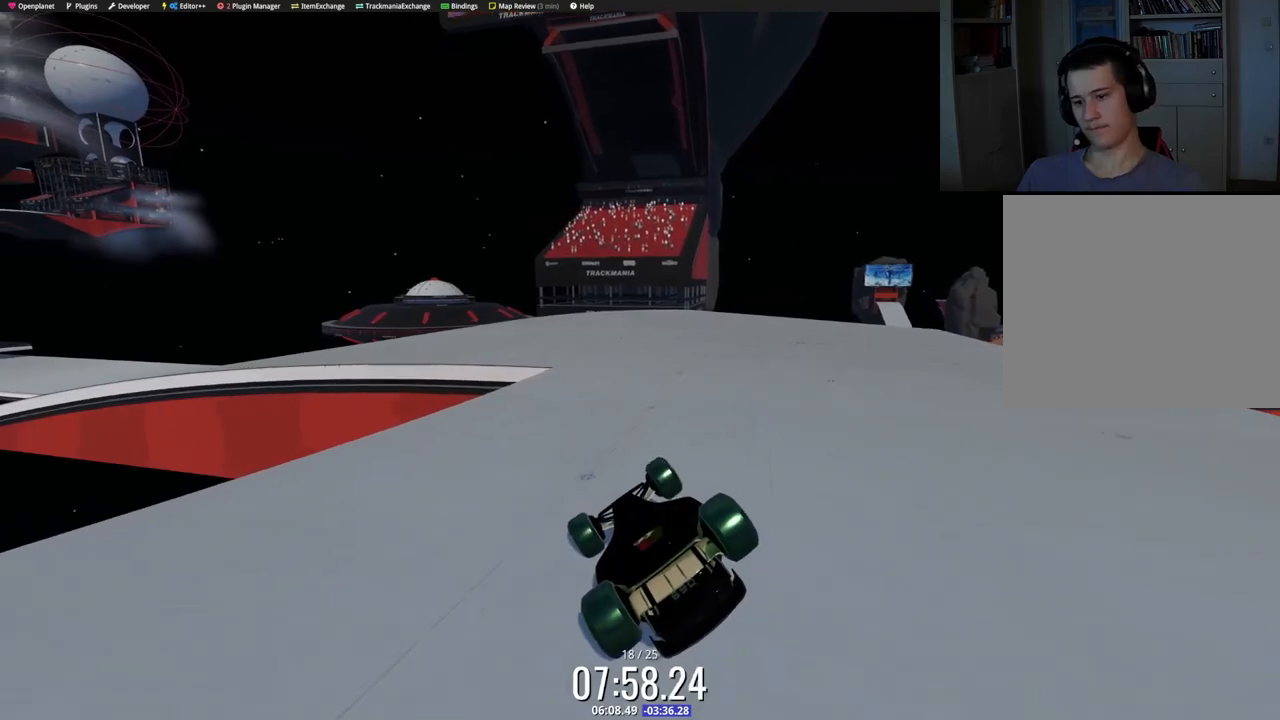
Gameplay with keyboard; each line is a JSON object with the keys held at the frame after it. "events" lists presses ("down") and releases ("up") of "down", "left", "right" and "up" between this image and that frame as [ms after this image, input, new state], when the widget could be followed in between. No other keys are recorded. Mouse input is not recorded.
{"keys": ["up"], "events": [[50, "right", "down"], [400, "right", "up"]]}
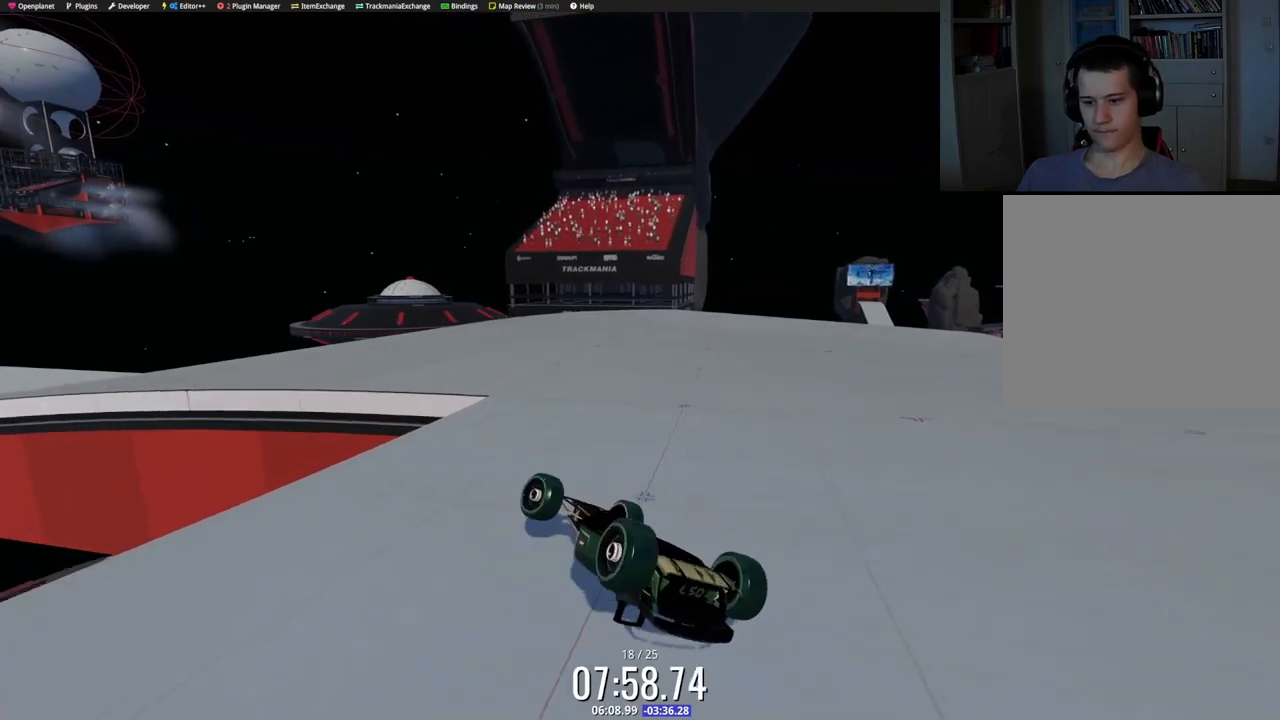
{"keys": ["left", "up"], "events": [[417, "left", "down"]]}
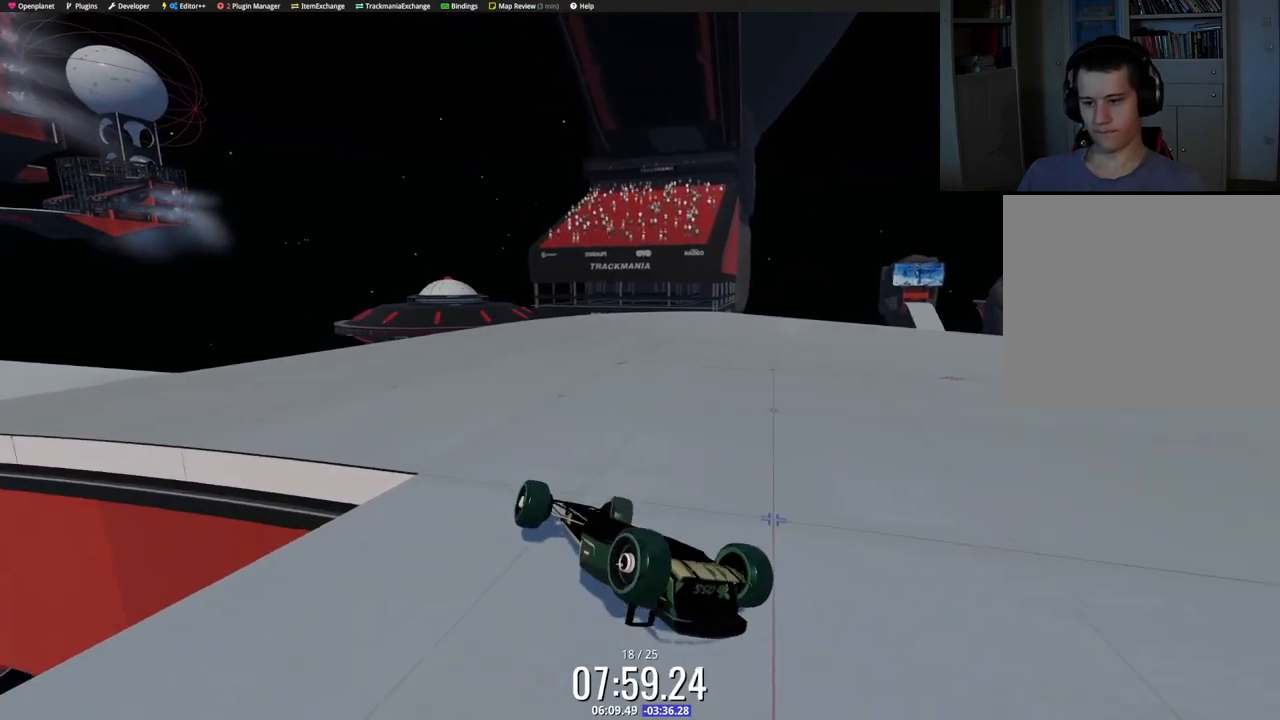
{"keys": ["up"], "events": [[417, "left", "up"]]}
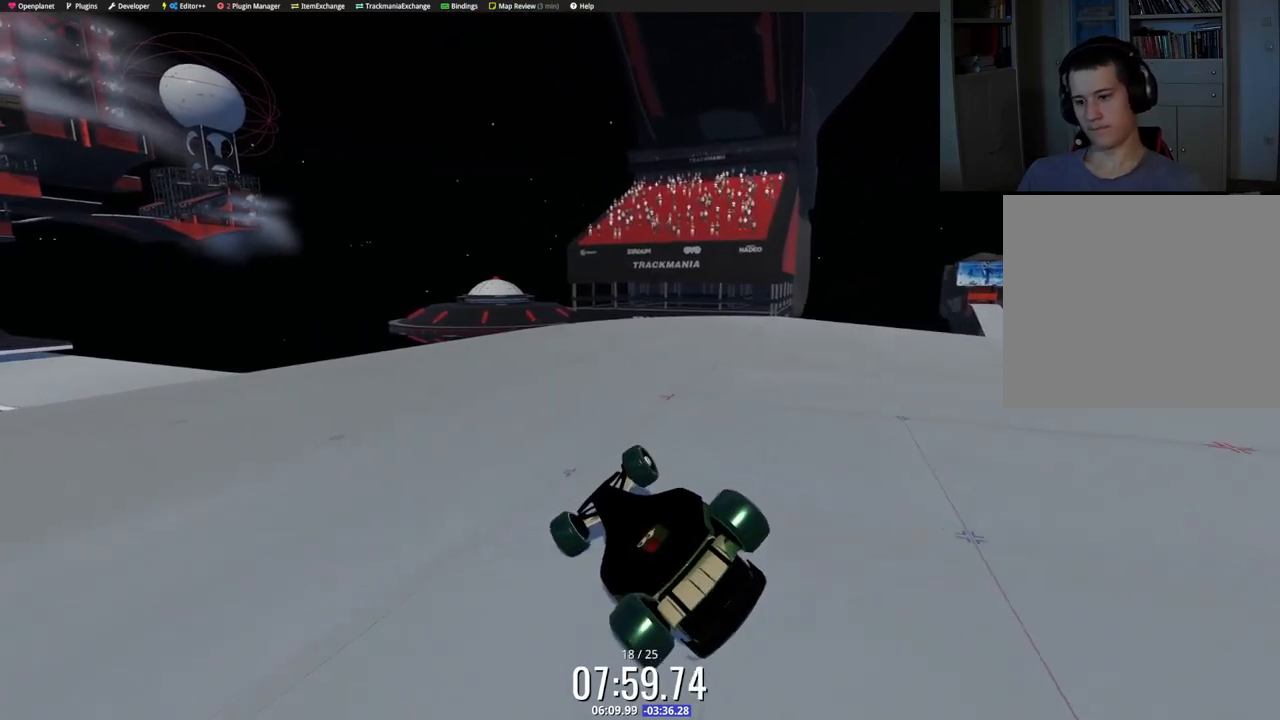
{"keys": ["right", "up"], "events": [[183, "right", "down"]]}
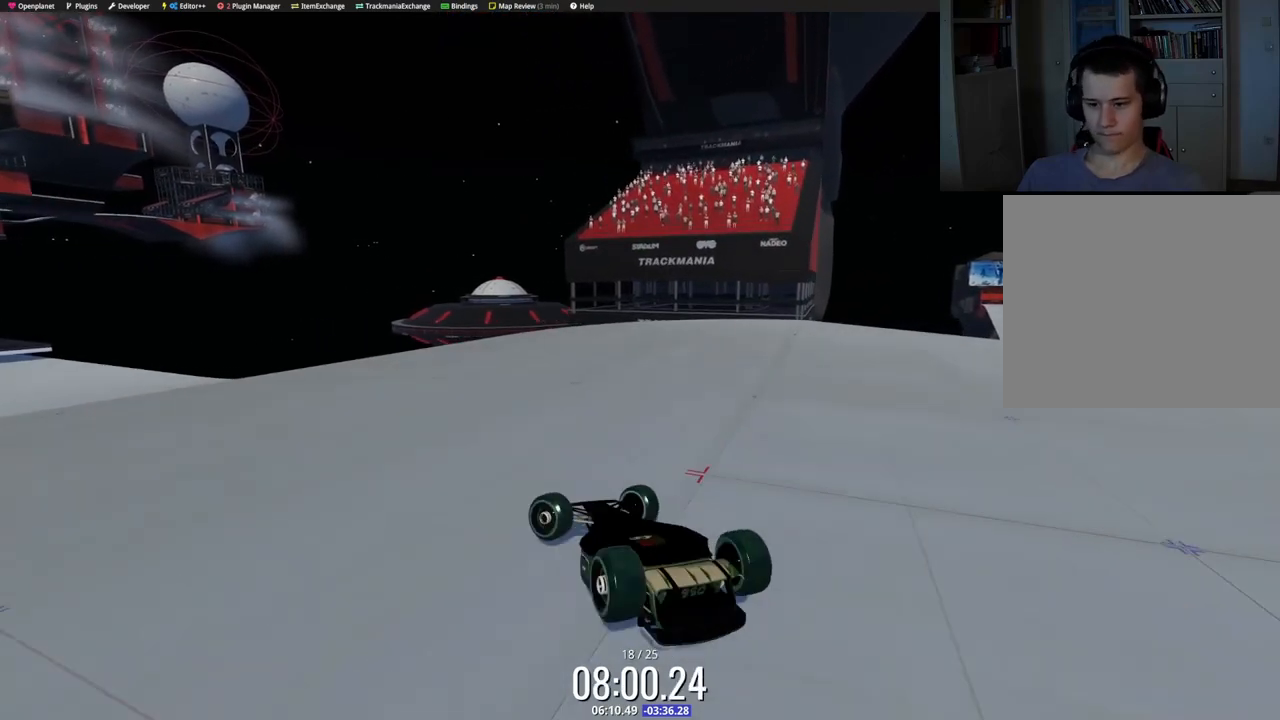
{"keys": ["up"], "events": [[100, "right", "up"]]}
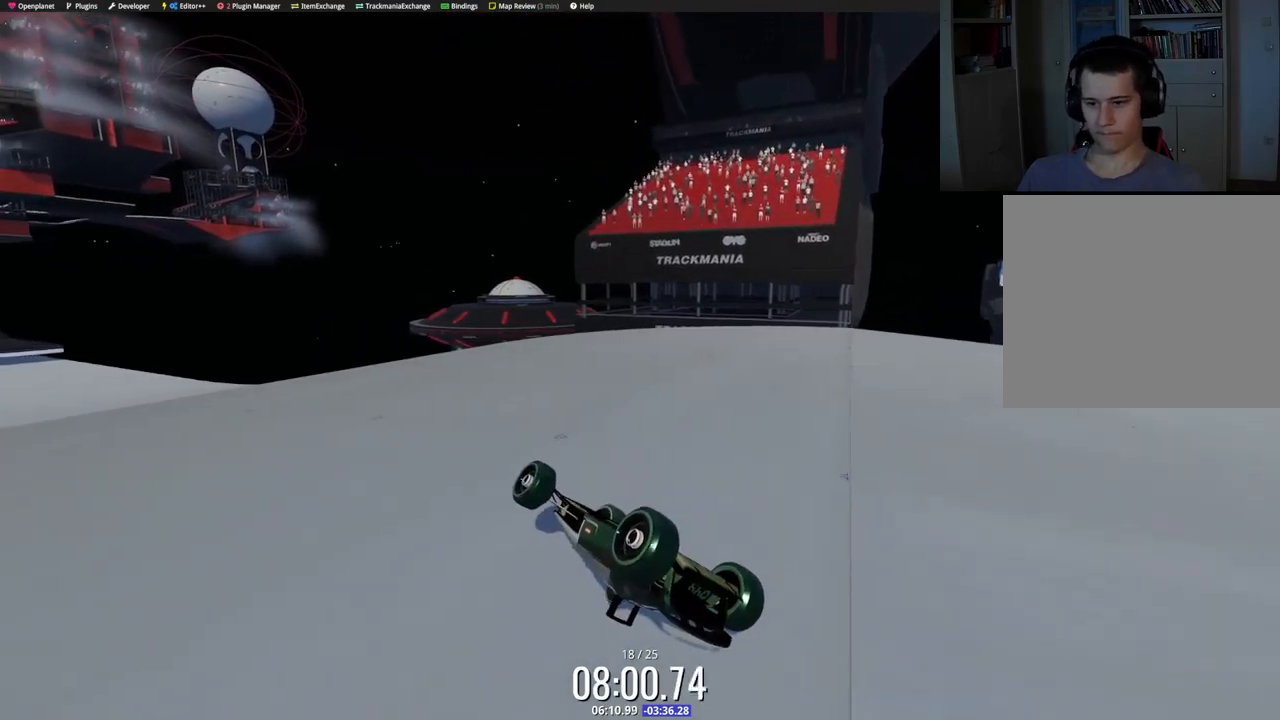
{"keys": ["left", "up"], "events": [[167, "left", "down"]]}
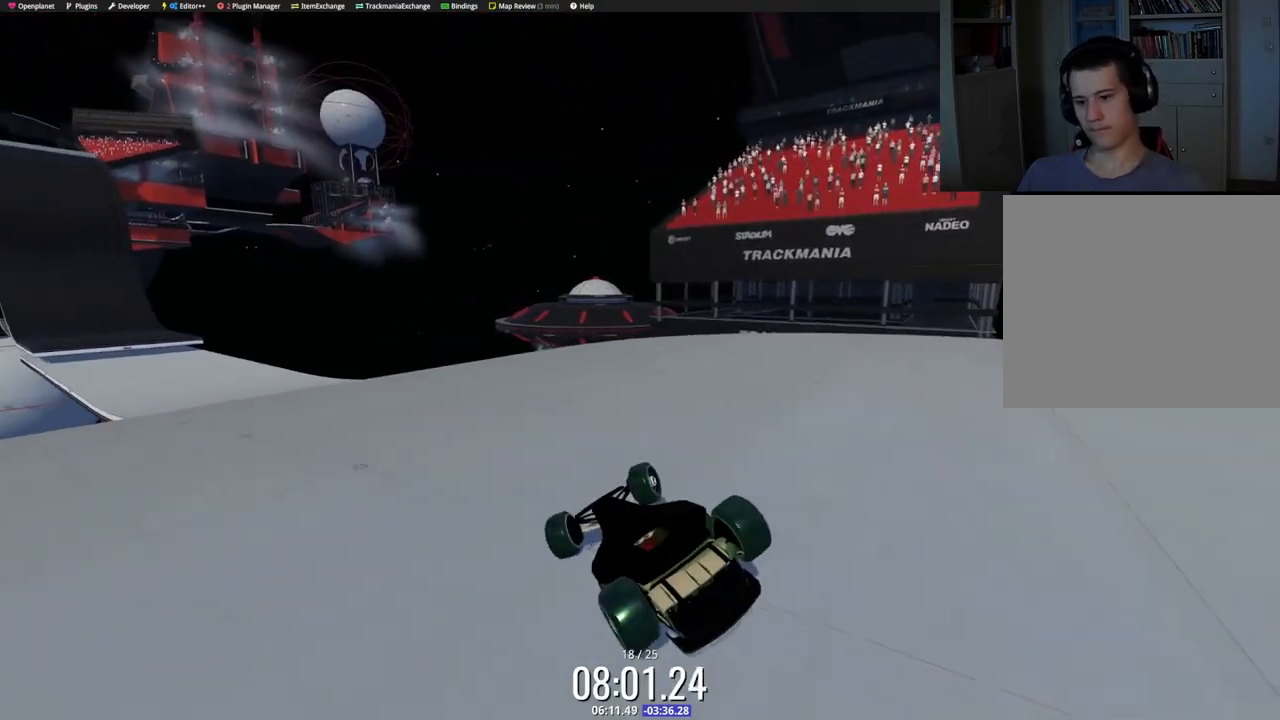
{"keys": ["right", "up"], "events": [[150, "left", "up"], [433, "right", "down"]]}
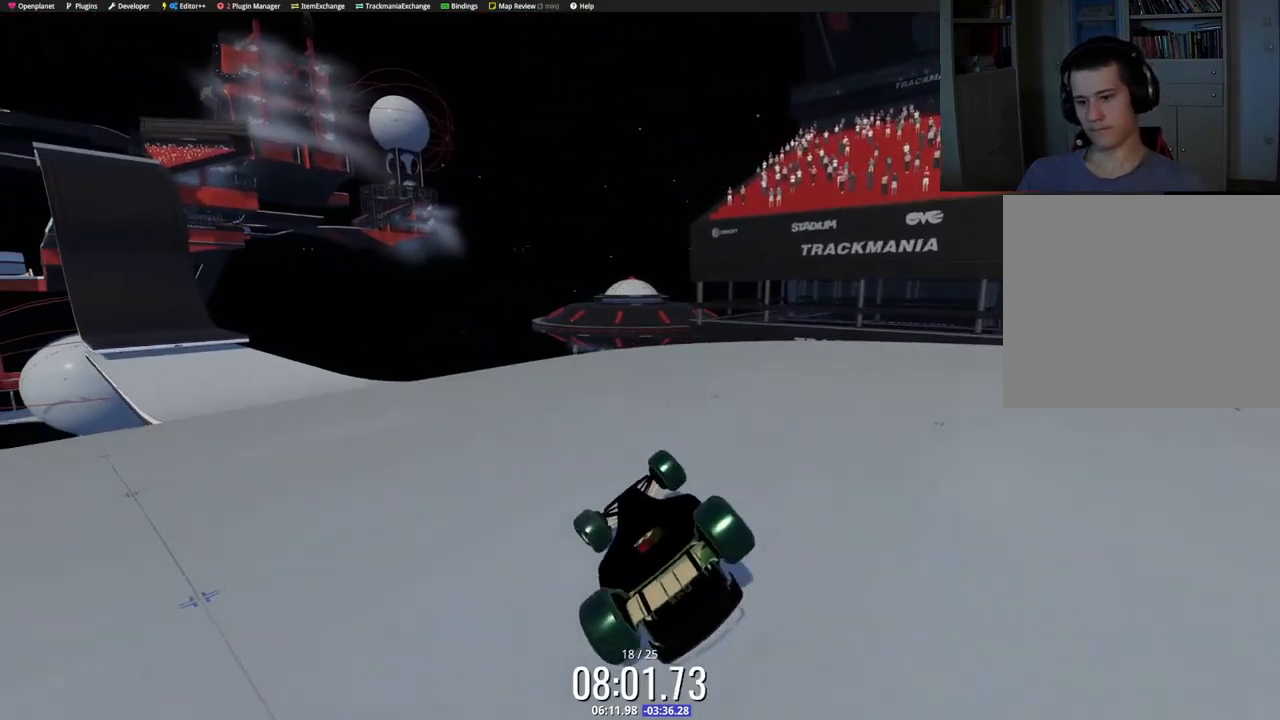
{"keys": ["right", "up"], "events": []}
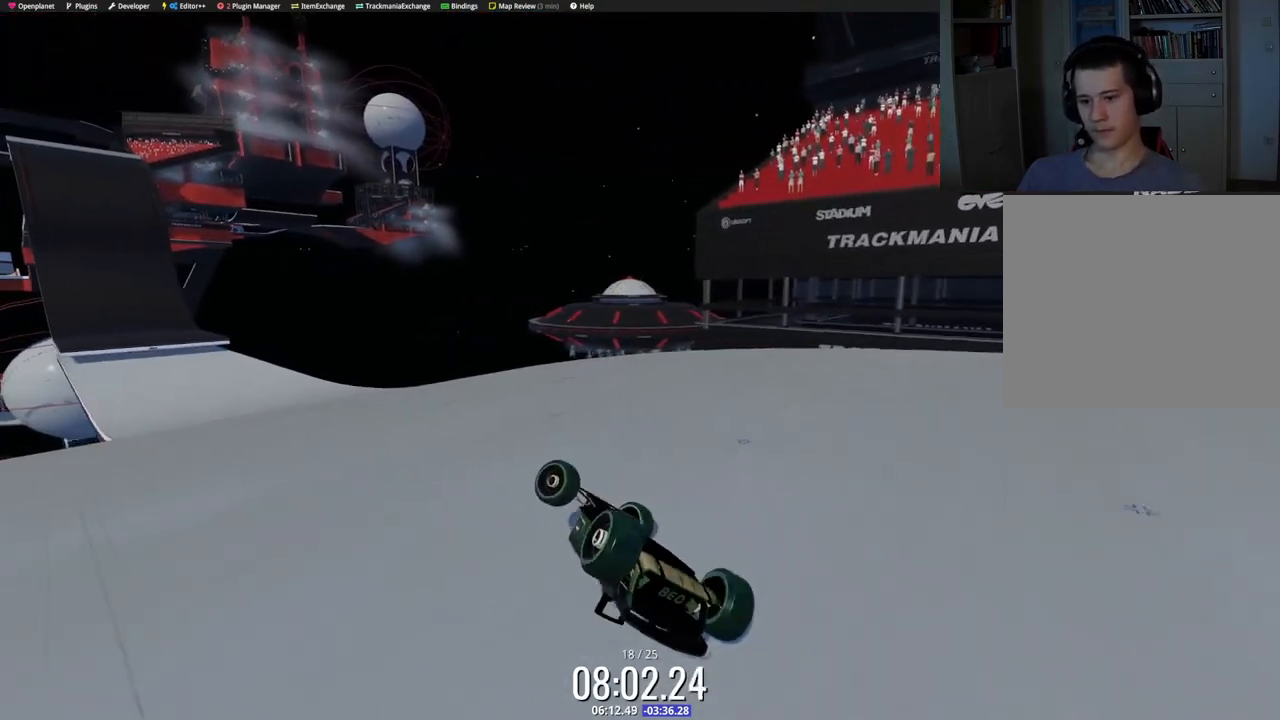
{"keys": ["left", "up"], "events": [[33, "right", "up"], [433, "left", "down"]]}
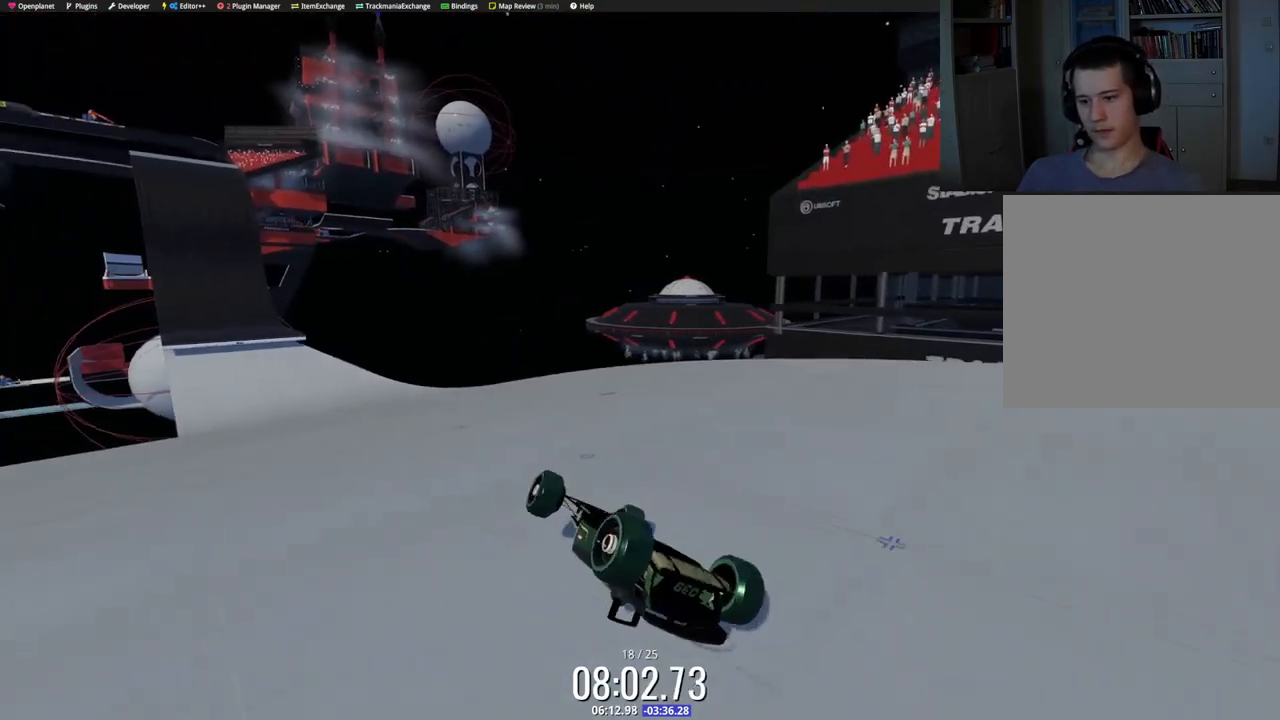
{"keys": ["up"], "events": [[317, "left", "up"]]}
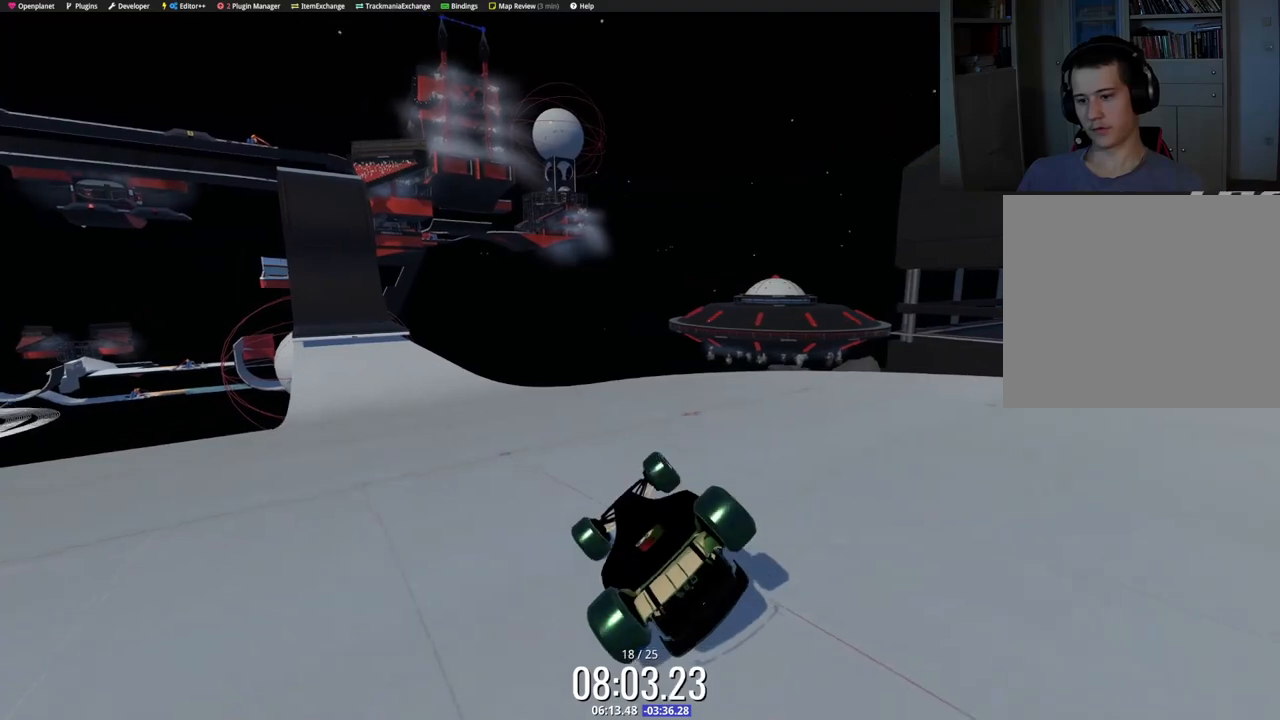
{"keys": ["right", "up"], "events": [[267, "right", "down"]]}
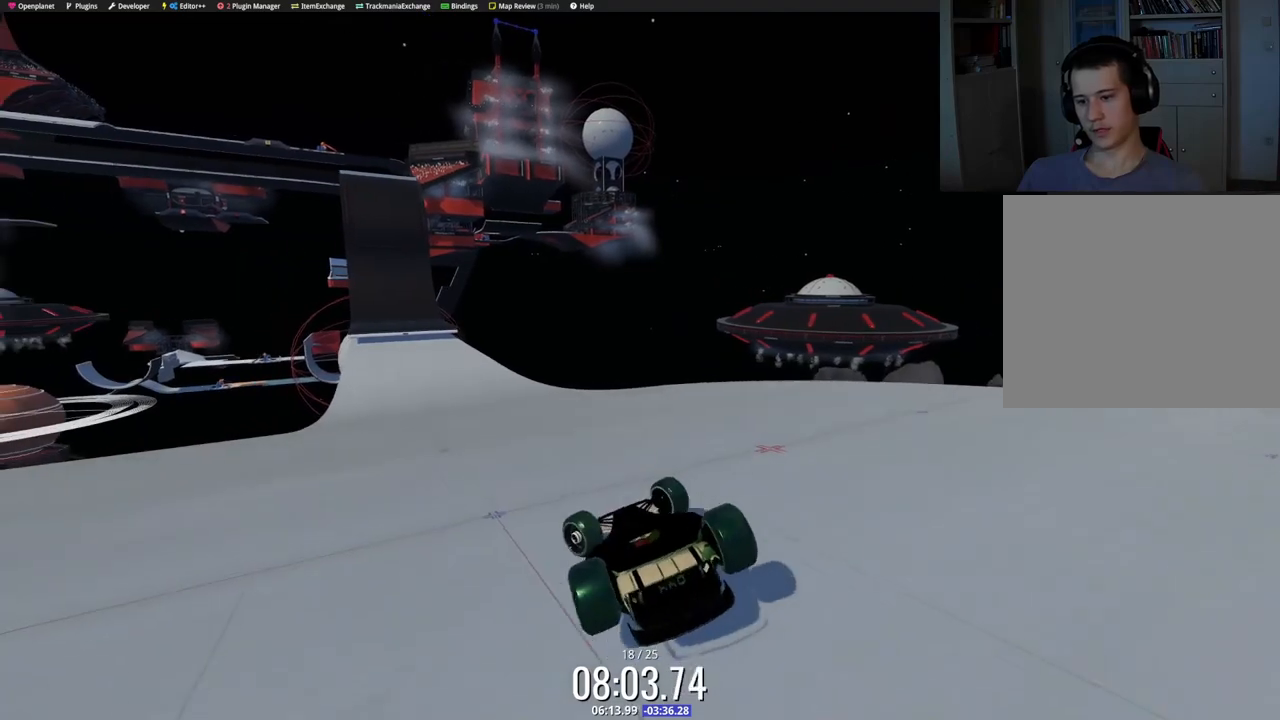
{"keys": ["up"], "events": [[183, "right", "up"]]}
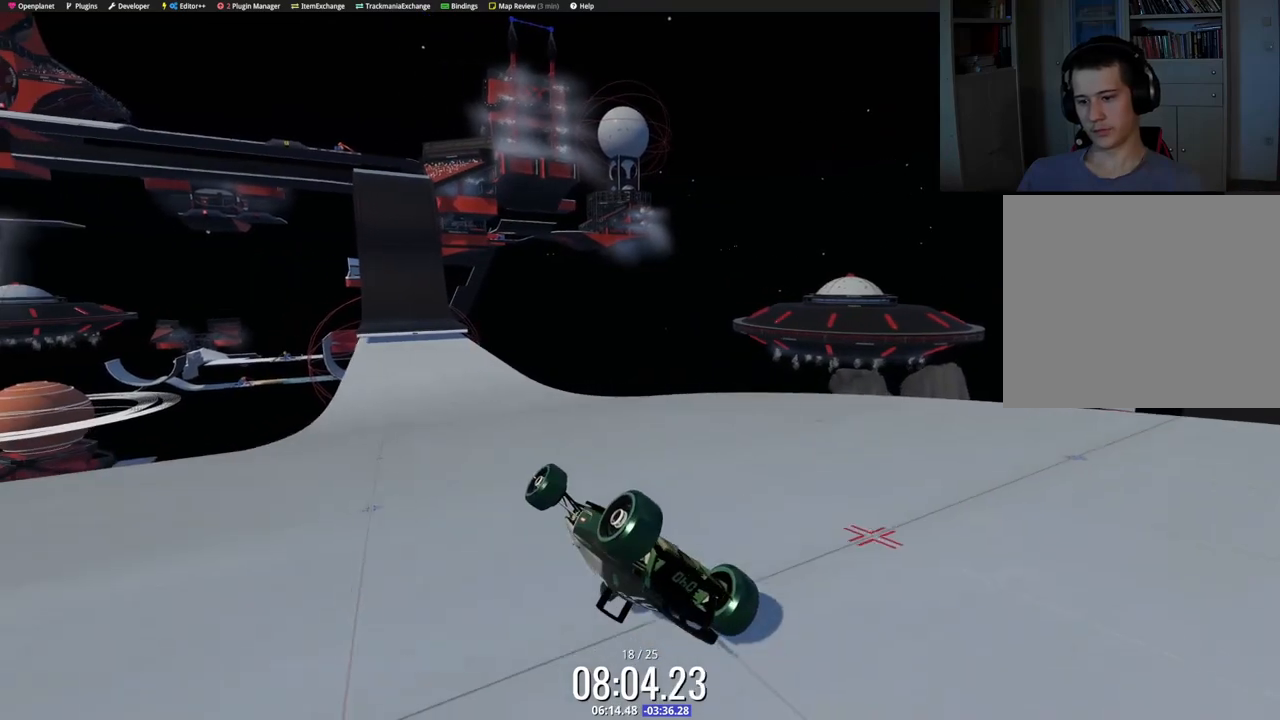
{"keys": ["left", "up"], "events": [[217, "left", "down"]]}
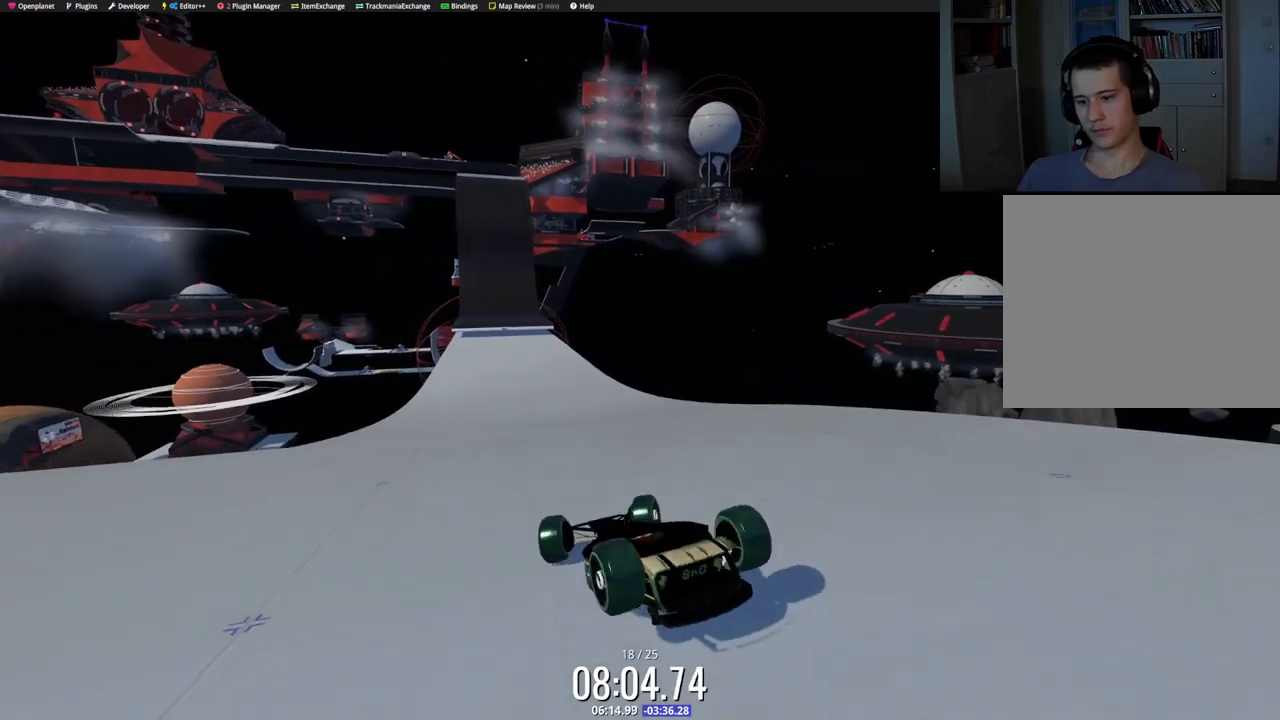
{"keys": ["up"], "events": [[317, "left", "up"]]}
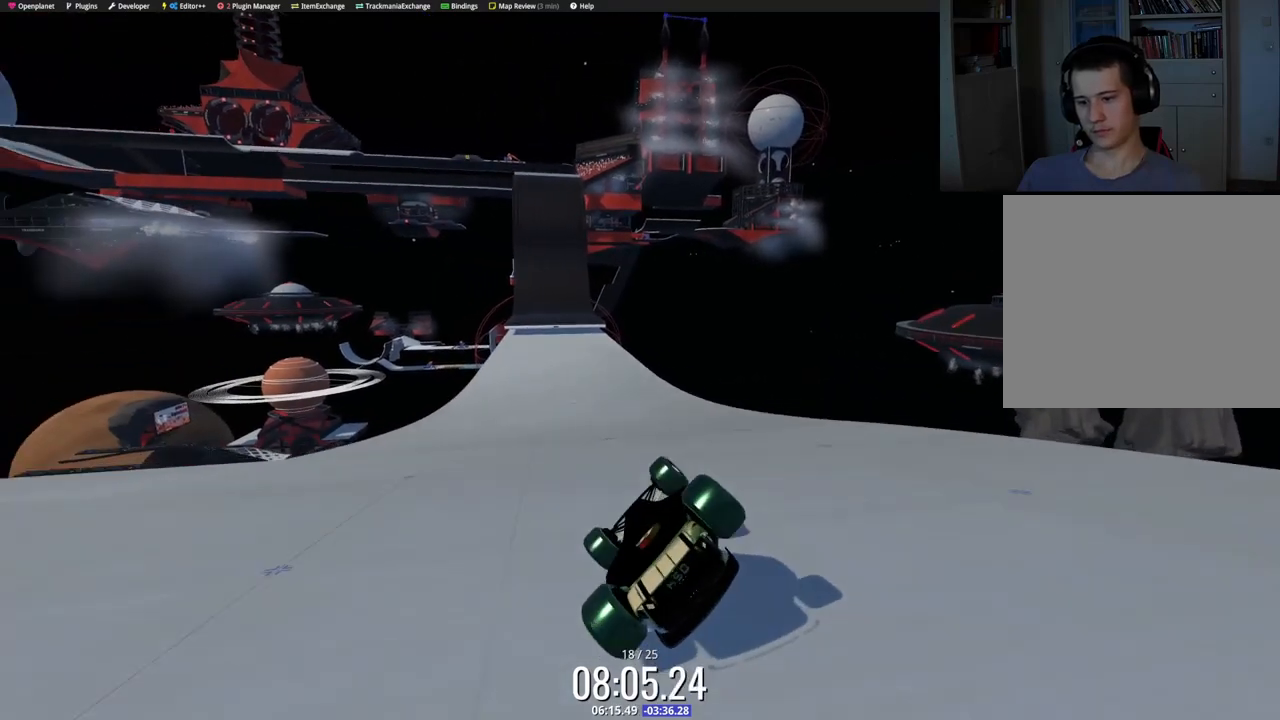
{"keys": ["up"], "events": [[150, "right", "down"], [500, "right", "up"]]}
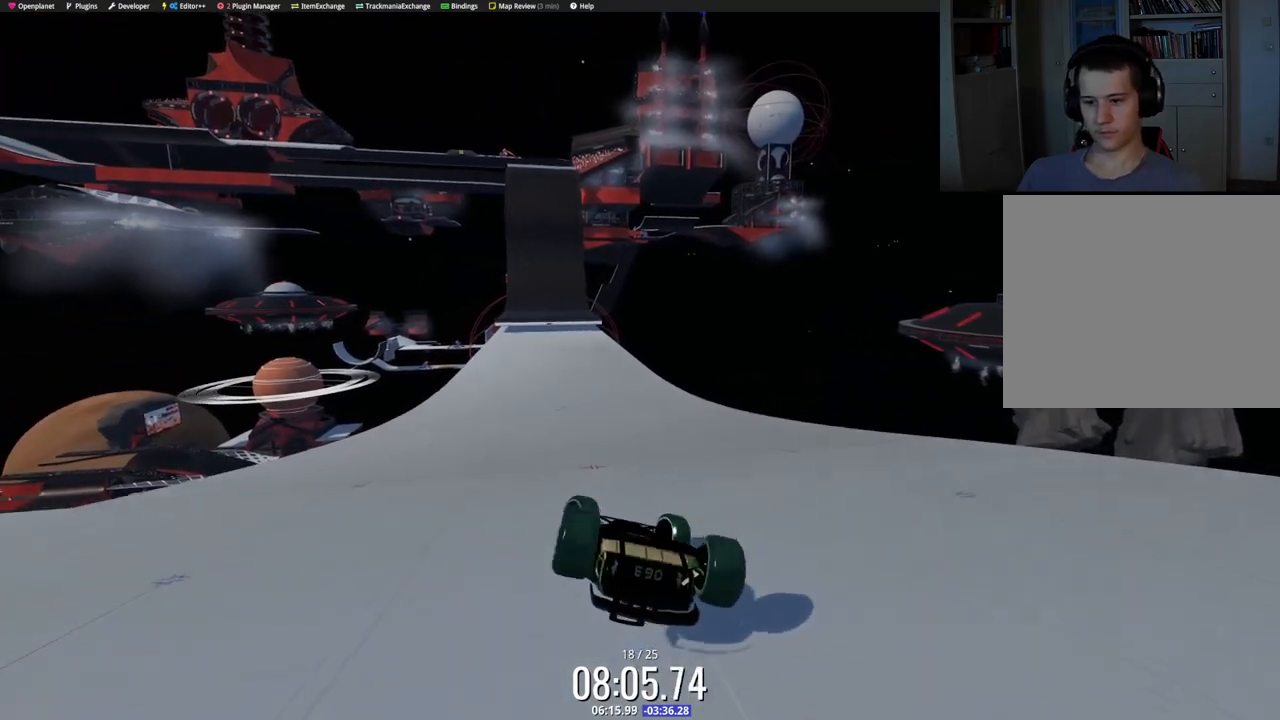
{"keys": ["up"], "events": []}
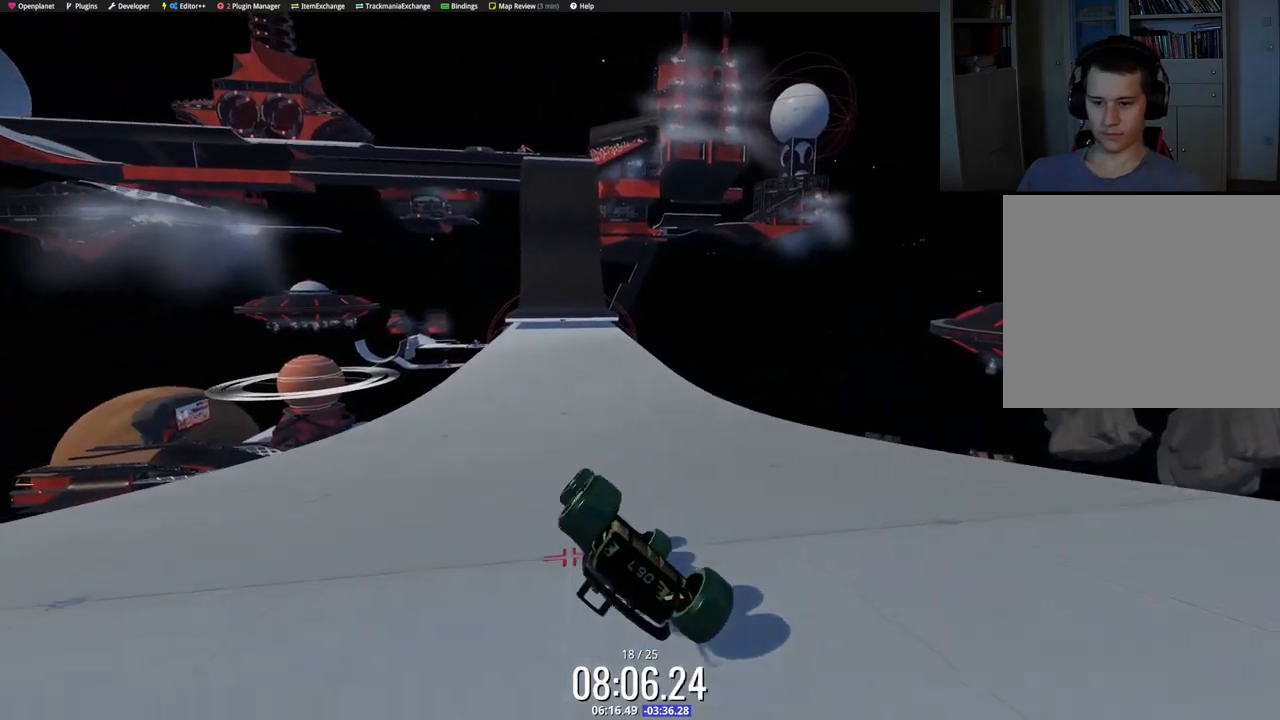
{"keys": ["up"], "events": [[283, "left", "down"], [483, "left", "up"]]}
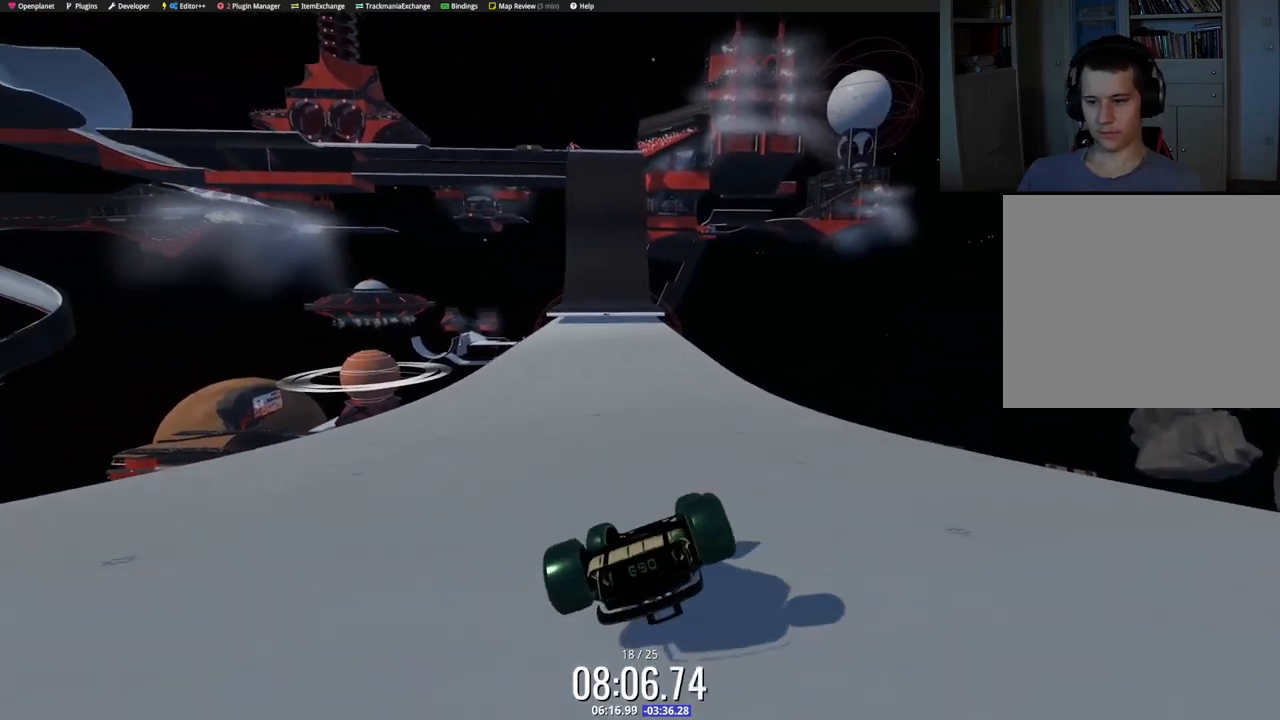
{"keys": ["up"], "events": []}
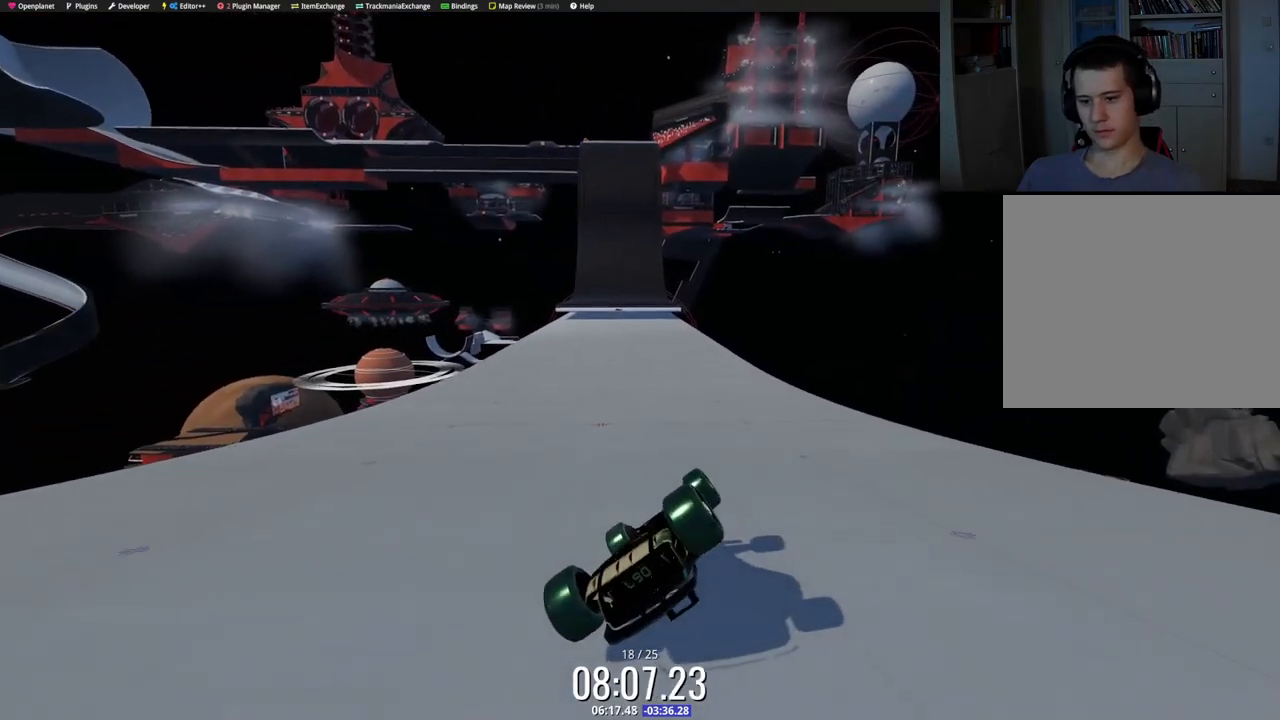
{"keys": ["up"], "events": [[117, "right", "down"], [383, "right", "up"]]}
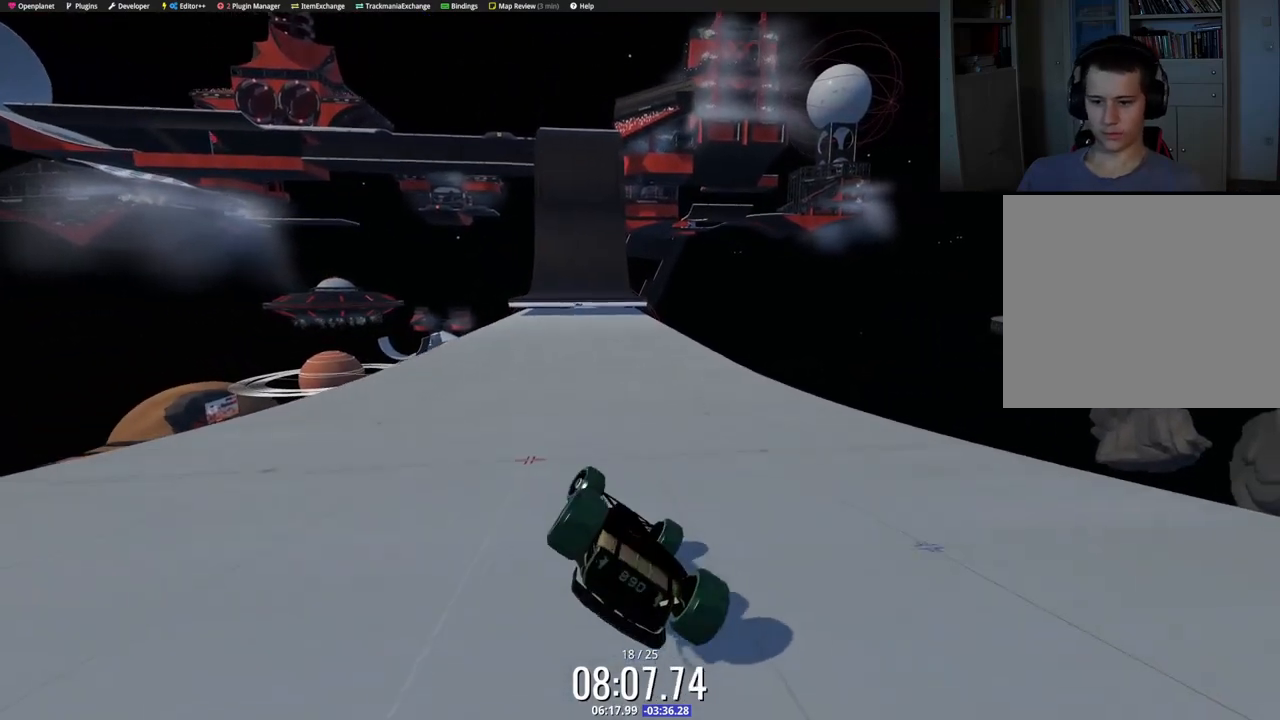
{"keys": ["up"], "events": []}
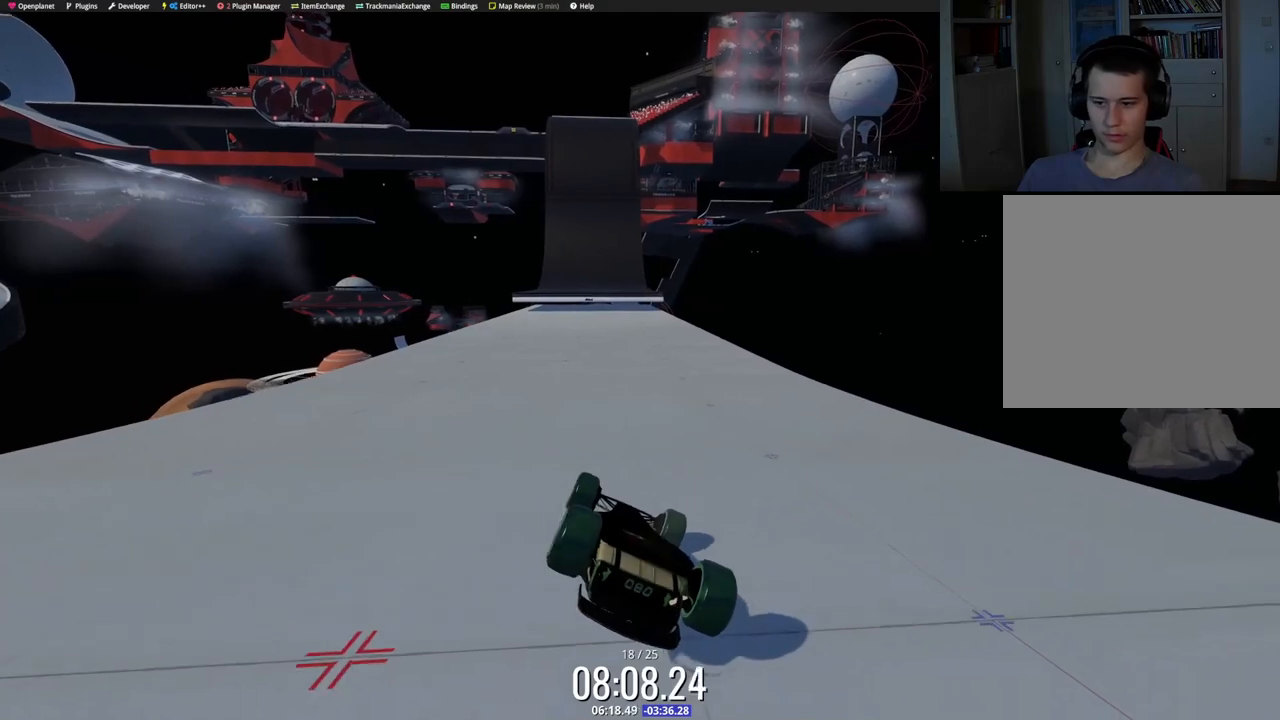
{"keys": ["up"], "events": [[33, "left", "down"], [300, "left", "up"]]}
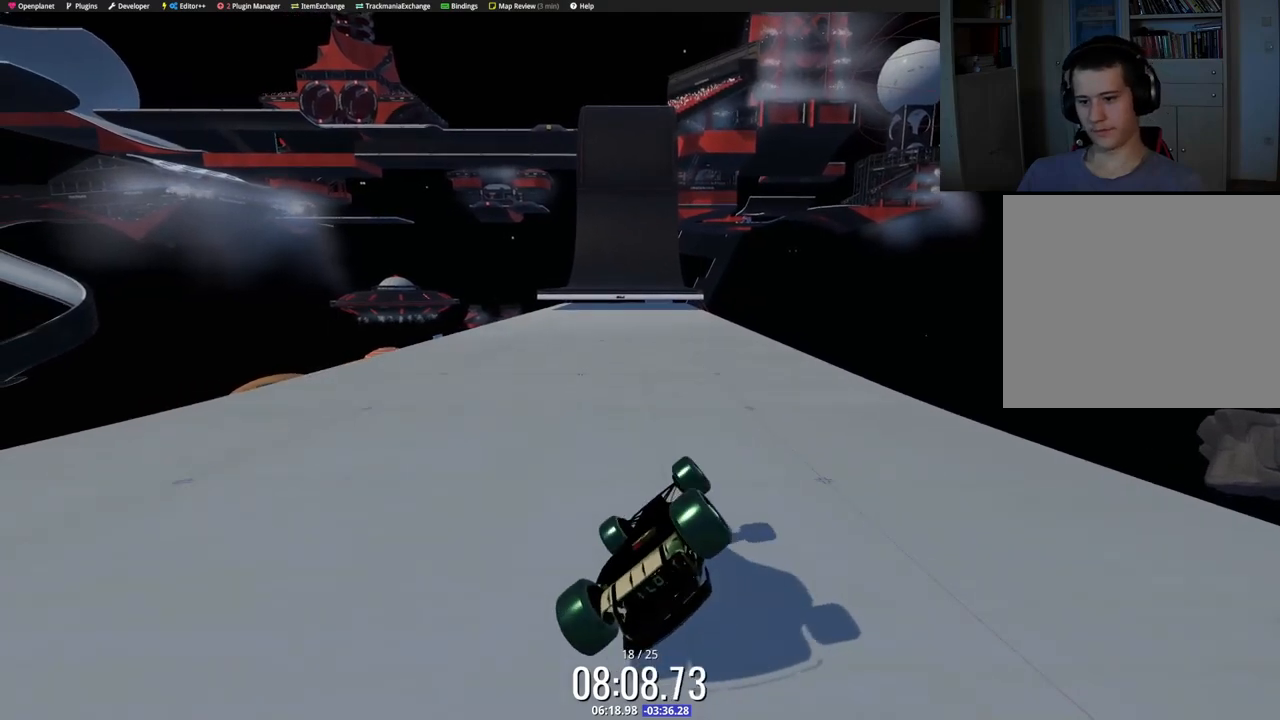
{"keys": ["right", "up"], "events": [[200, "right", "down"]]}
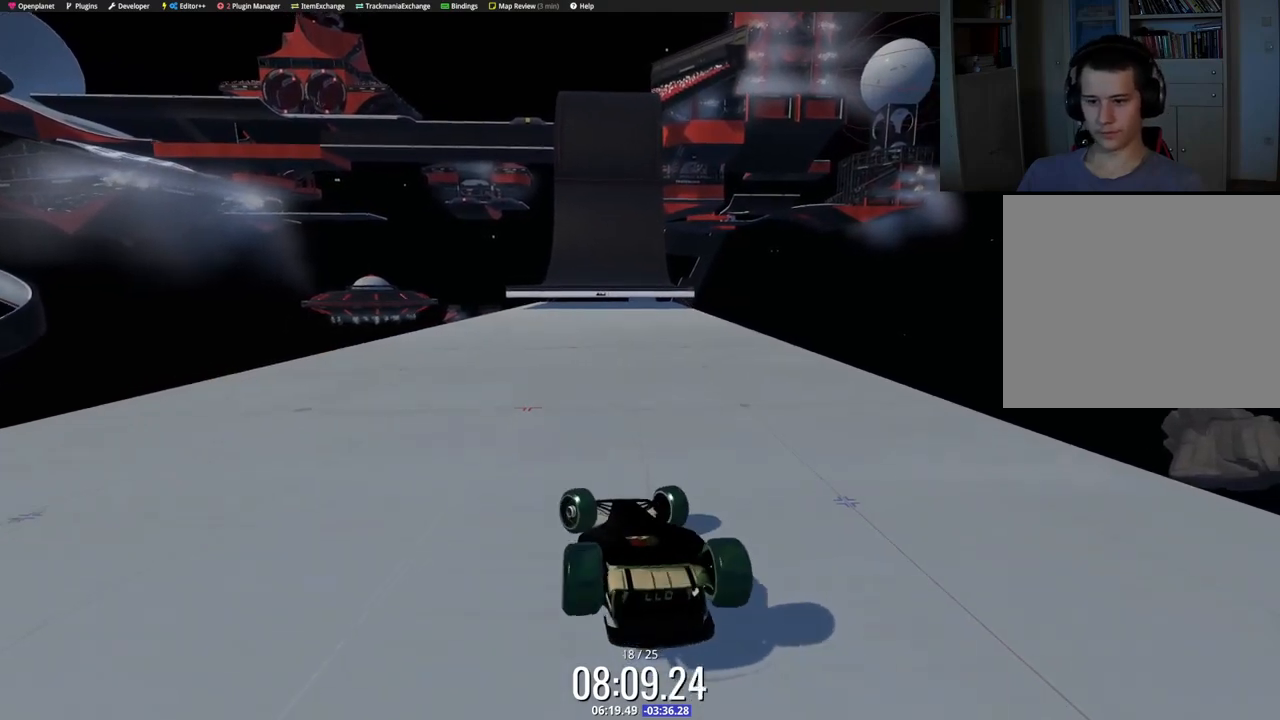
{"keys": ["left", "up"], "events": [[100, "right", "up"], [417, "left", "down"]]}
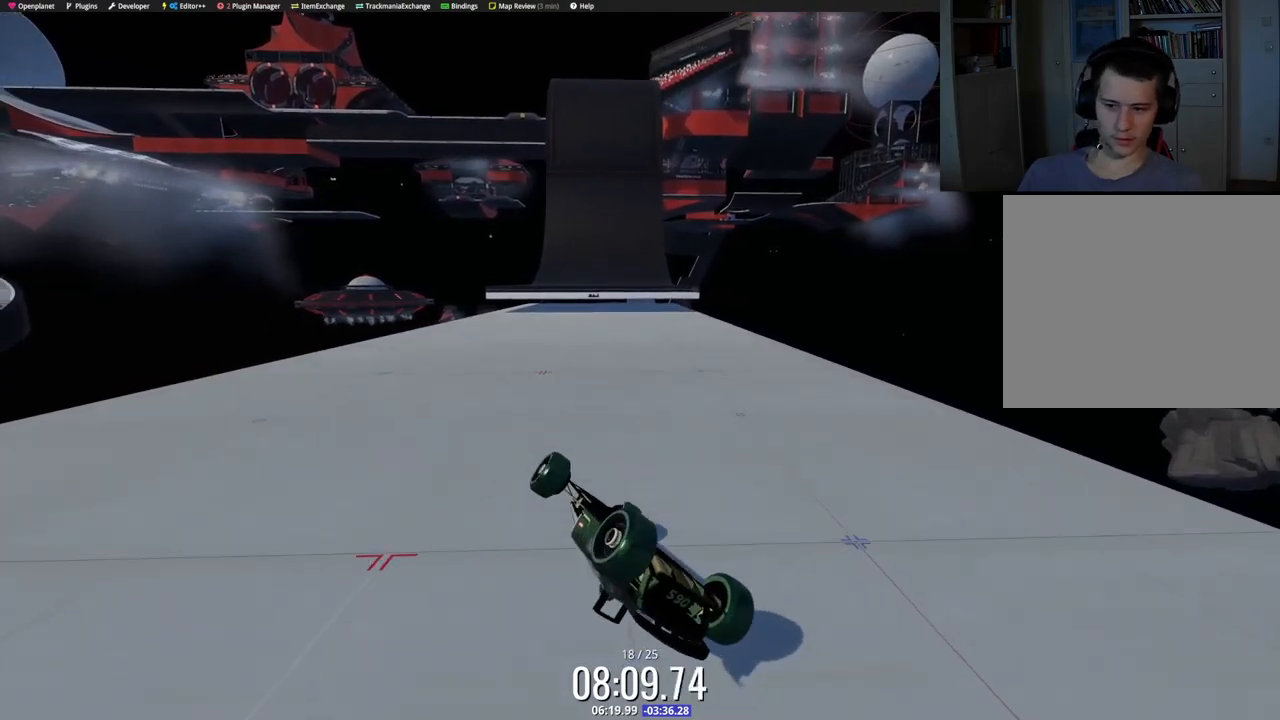
{"keys": ["left", "up"], "events": []}
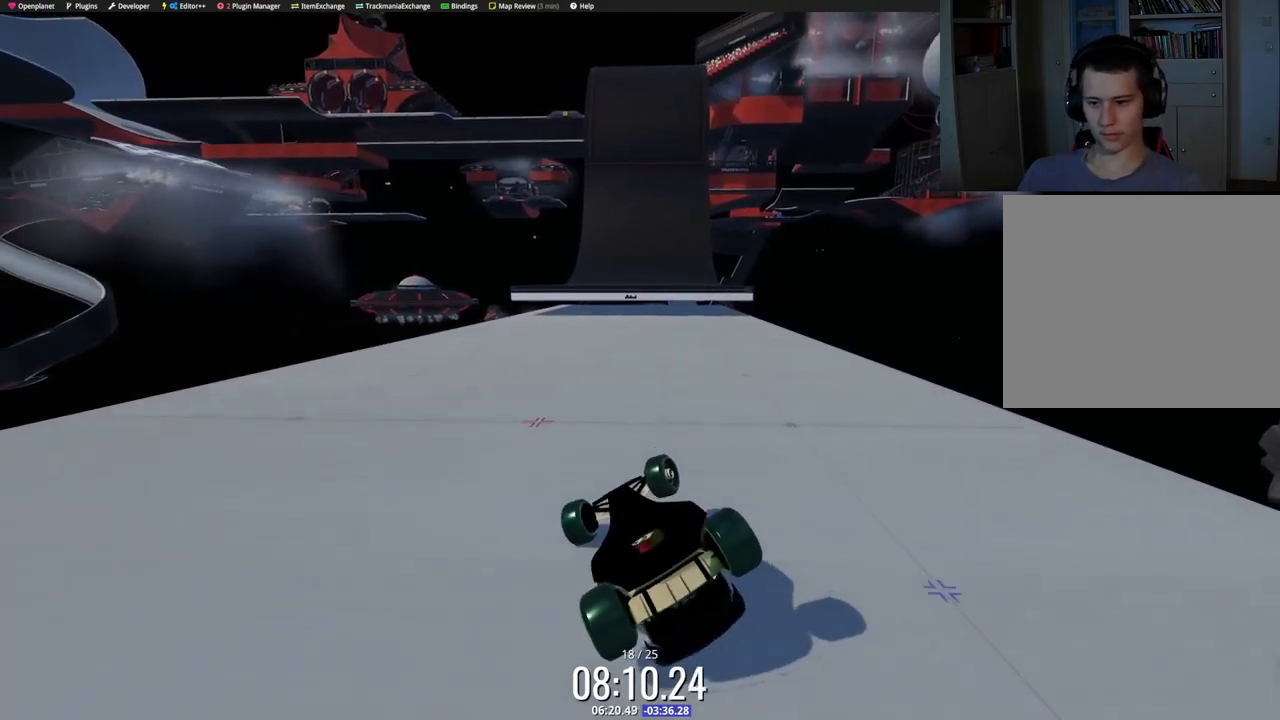
{"keys": ["right", "up"], "events": [[50, "left", "up"], [467, "right", "down"]]}
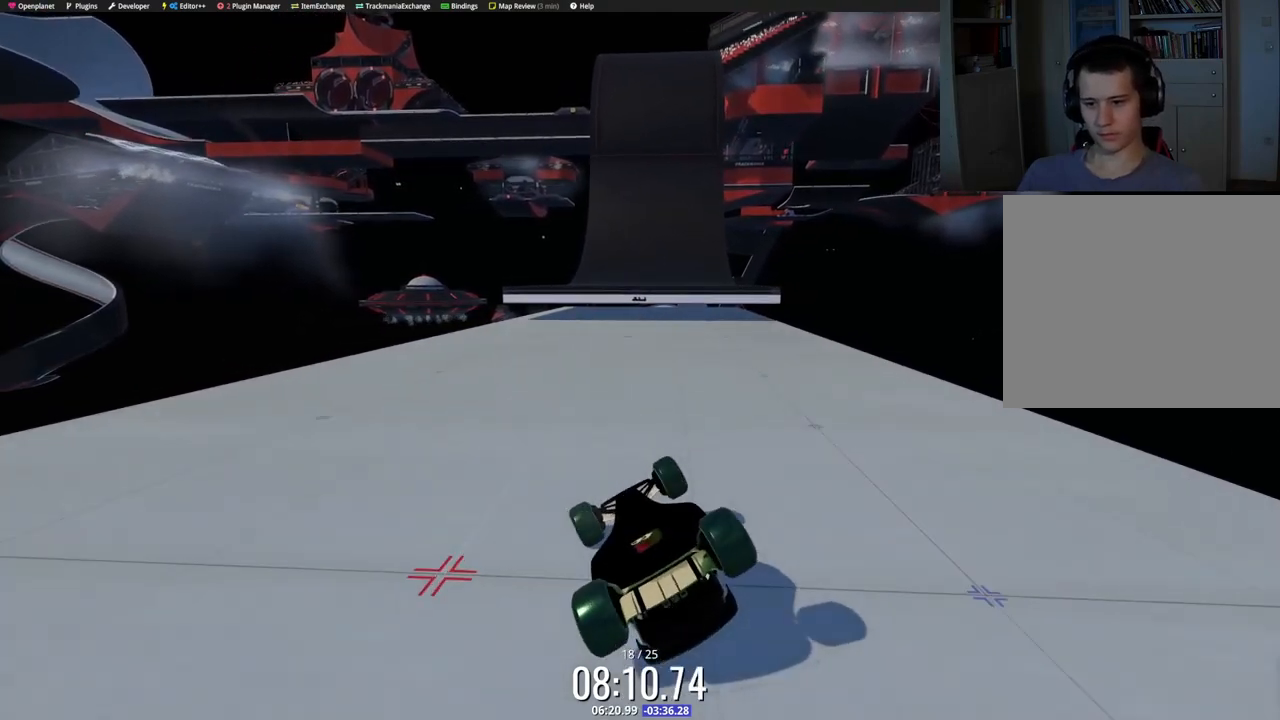
{"keys": ["up"], "events": [[283, "right", "up"]]}
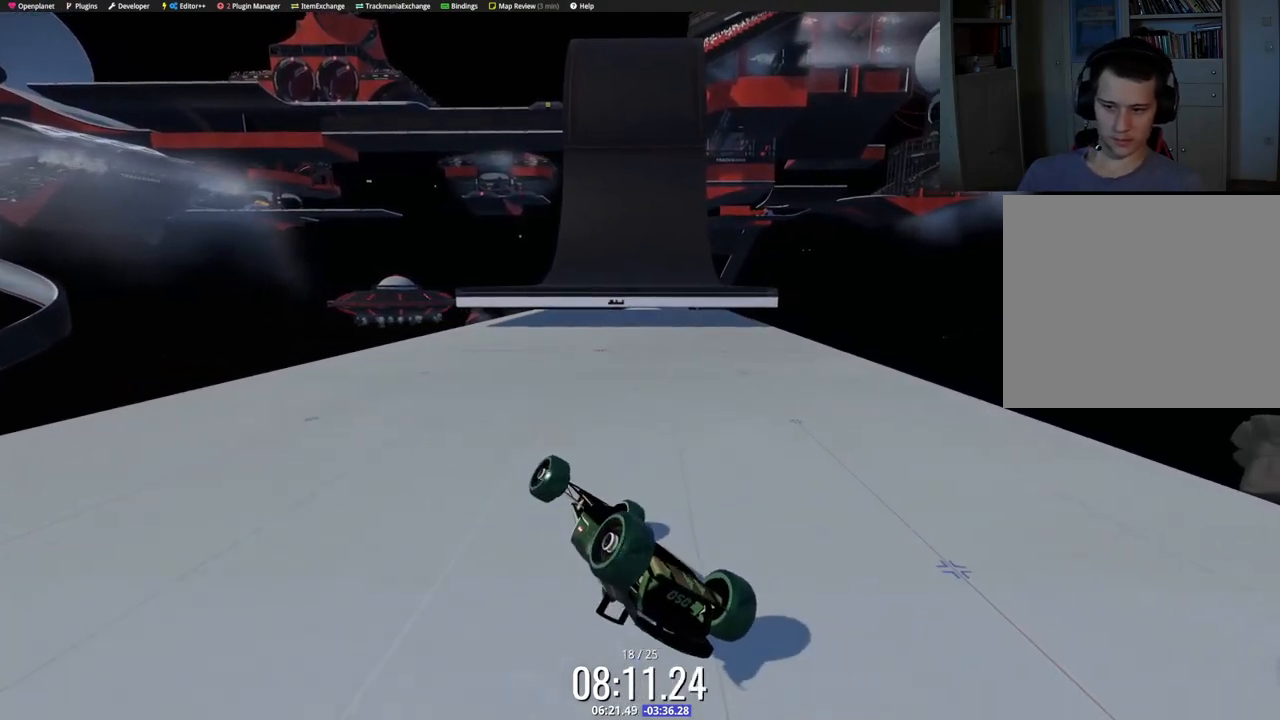
{"keys": ["left", "up"], "events": [[50, "left", "down"]]}
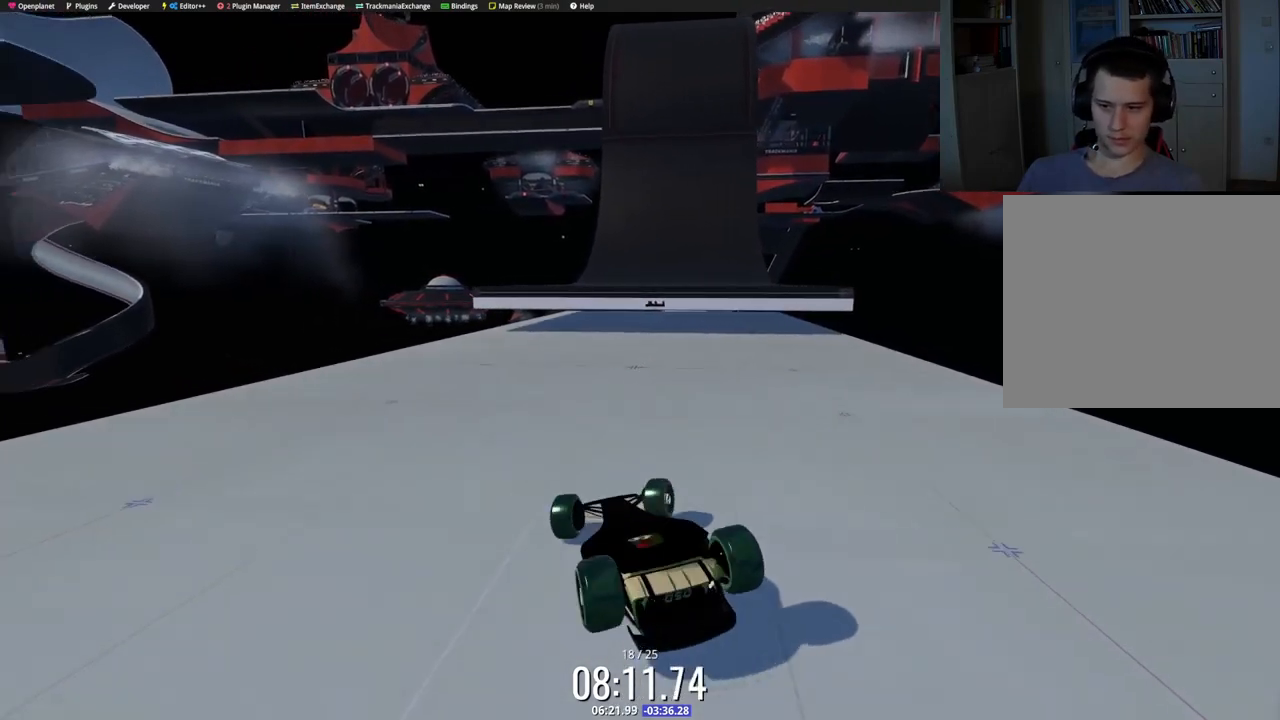
{"keys": ["up"], "events": [[367, "left", "up"]]}
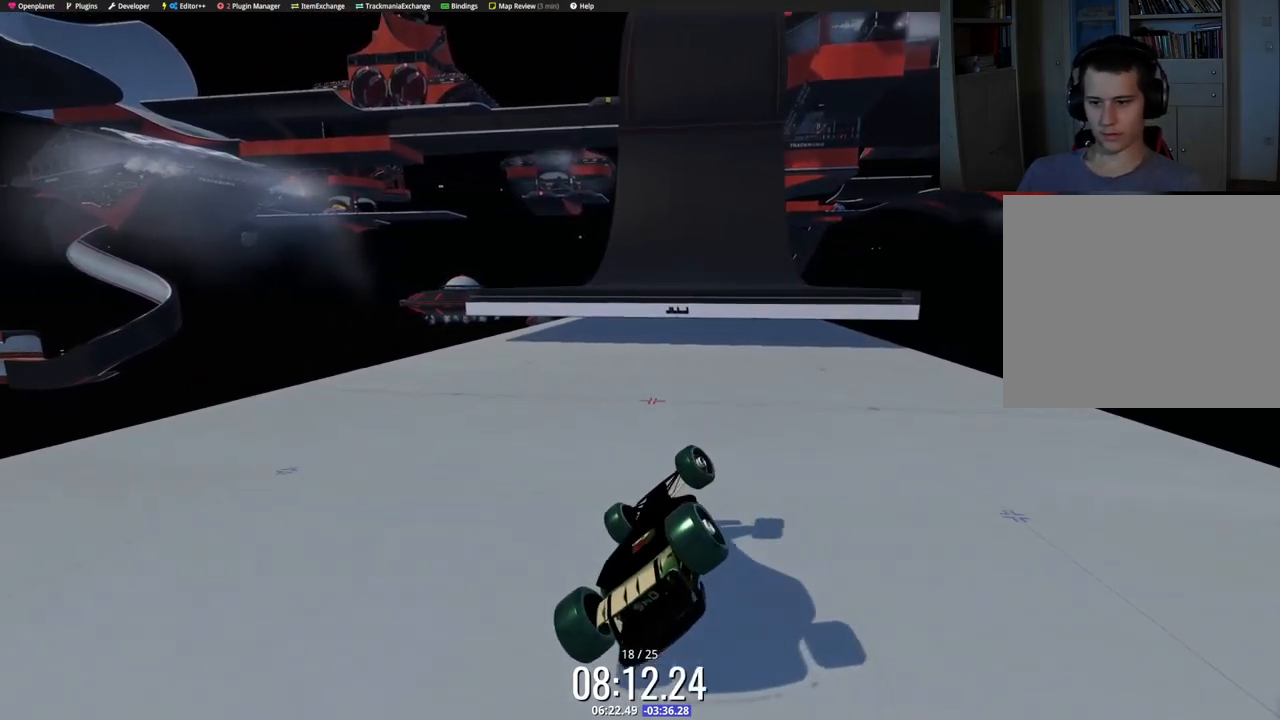
{"keys": ["right", "up"], "events": [[50, "right", "down"]]}
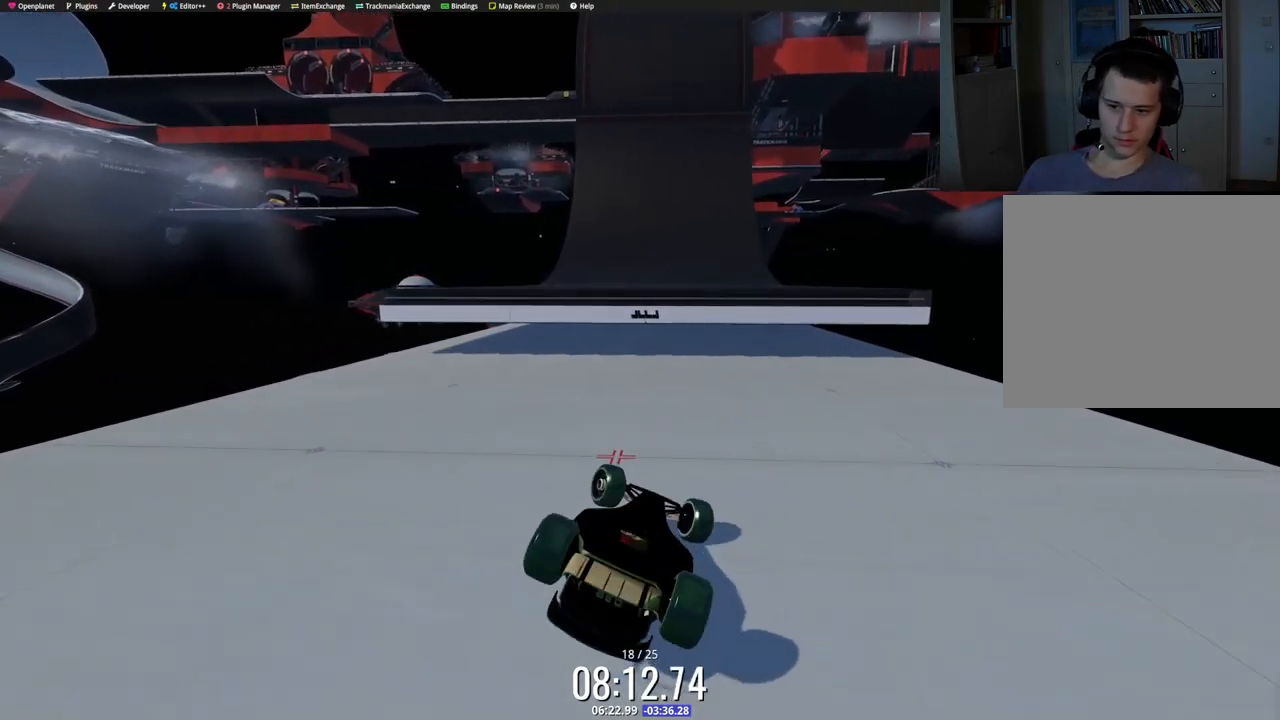
{"keys": ["left", "up"], "events": [[283, "right", "up"], [467, "left", "down"]]}